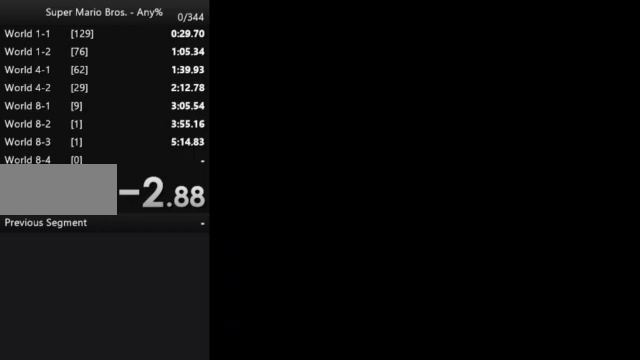
Gameplay with a controller (Nintendo layout); each line is a JSON object with the inputs held at the frame after it. "events" lists button and stick changes between this image and that frame as [ms after this image, input, new state], when the widget could be followed in between. Not read: L3 R3.
{"buttons": ["B", "DPAD_RIGHT"], "events": [[33, "DPAD_RIGHT", "down"]]}
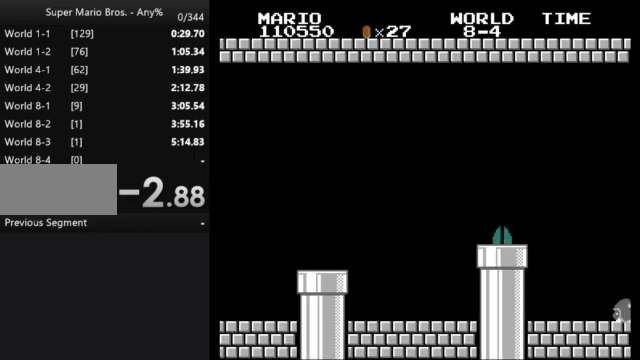
{"buttons": ["B", "DPAD_RIGHT"], "events": []}
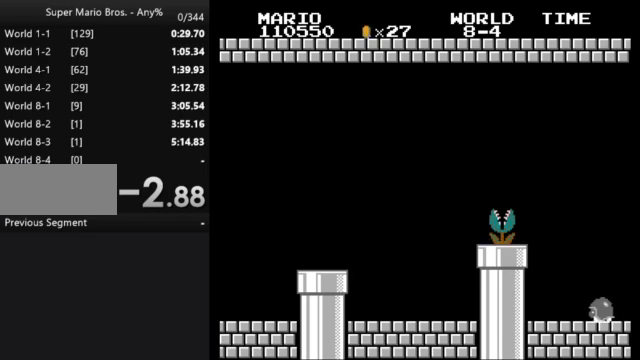
{"buttons": ["B", "DPAD_RIGHT"], "events": []}
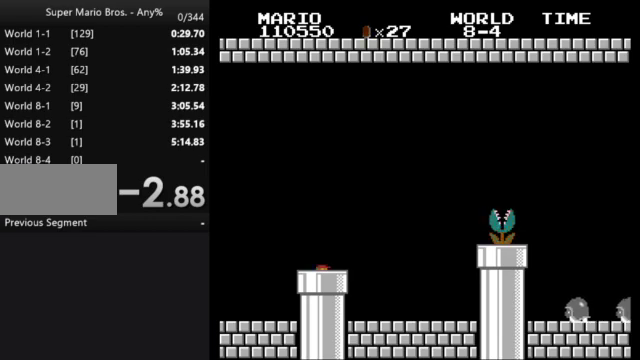
{"buttons": ["B", "DPAD_RIGHT"], "events": []}
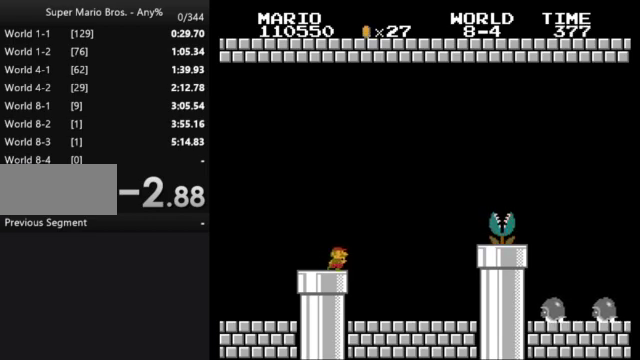
{"buttons": ["B", "DPAD_RIGHT"], "events": []}
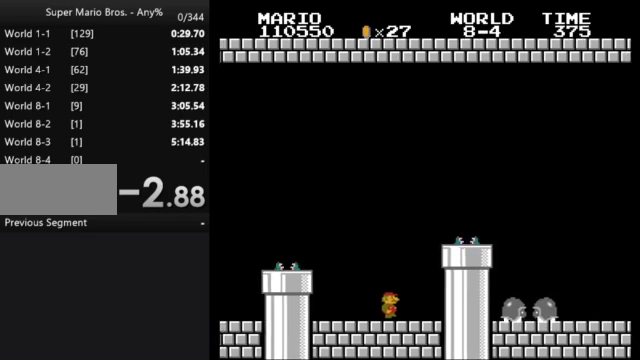
{"buttons": ["A", "B", "DPAD_RIGHT"], "events": [[67, "A", "down"]]}
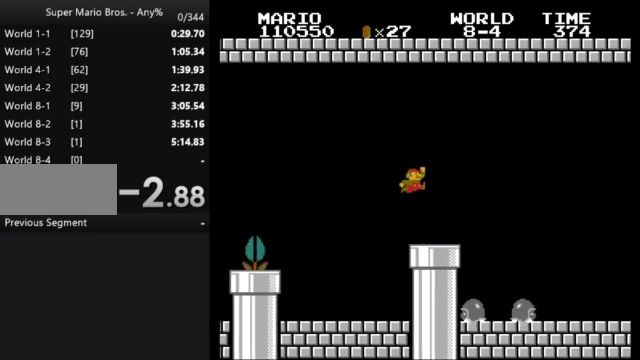
{"buttons": ["B", "DPAD_RIGHT"], "events": [[100, "A", "up"], [367, "A", "down"], [500, "A", "up"]]}
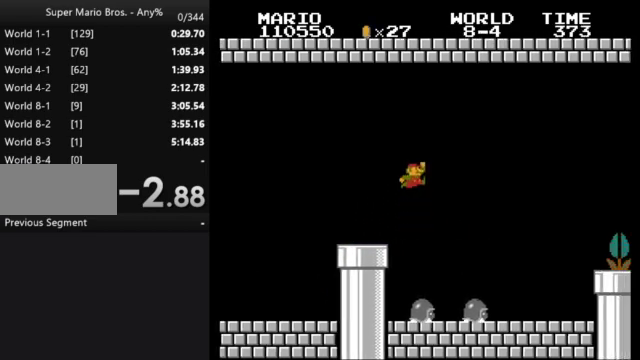
{"buttons": ["B", "DPAD_LEFT"], "events": [[433, "DPAD_RIGHT", "up"], [467, "DPAD_LEFT", "down"]]}
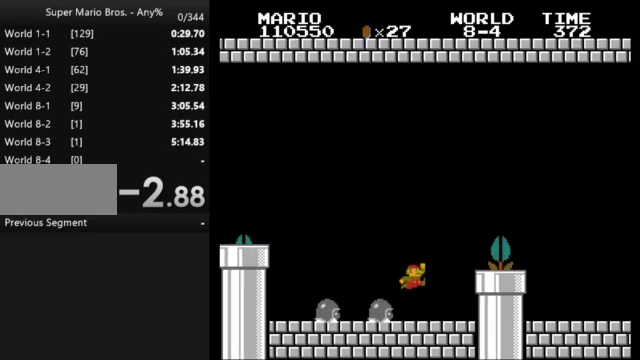
{"buttons": ["B", "DPAD_RIGHT"], "events": [[267, "DPAD_LEFT", "up"], [300, "A", "down"], [367, "DPAD_RIGHT", "down"], [467, "A", "up"]]}
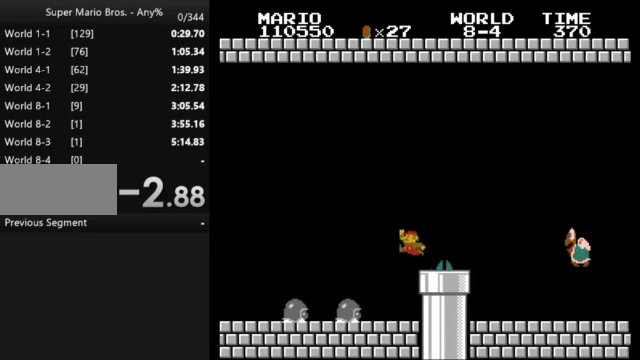
{"buttons": ["A", "B", "DPAD_RIGHT"], "events": [[400, "A", "down"]]}
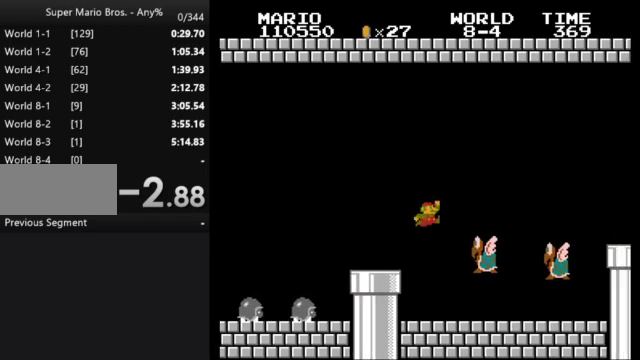
{"buttons": ["A", "B", "DPAD_RIGHT"], "events": []}
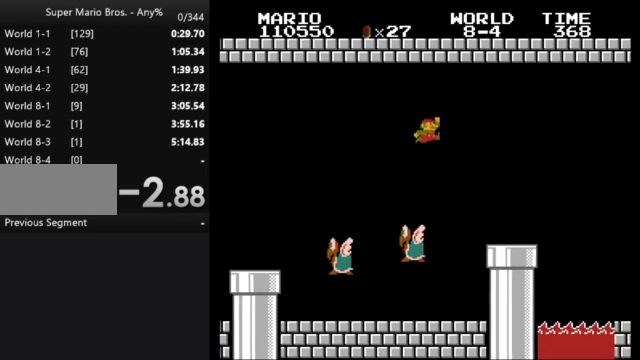
{"buttons": ["B", "DPAD_RIGHT"], "events": [[167, "A", "up"], [400, "A", "down"], [467, "A", "up"]]}
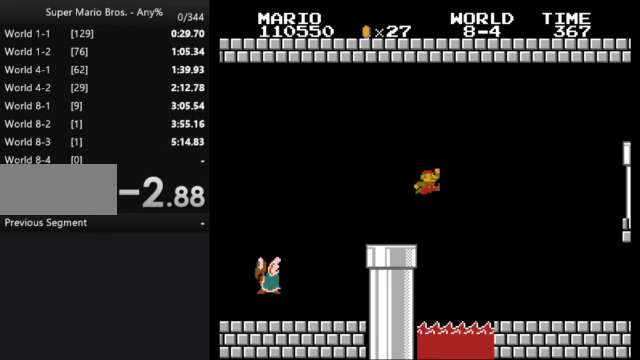
{"buttons": ["B", "DPAD_LEFT"], "events": [[367, "DPAD_RIGHT", "up"], [467, "DPAD_LEFT", "down"]]}
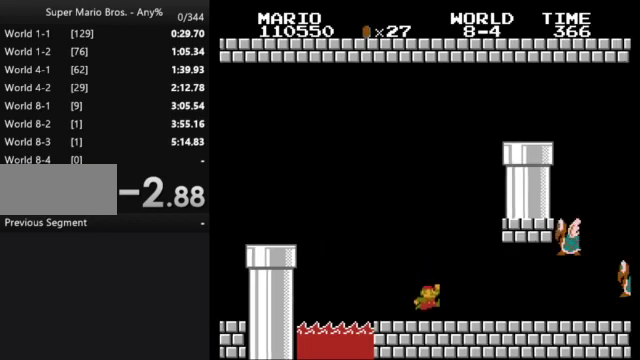
{"buttons": ["B"], "events": [[67, "A", "down"], [200, "A", "up"], [433, "DPAD_LEFT", "up"]]}
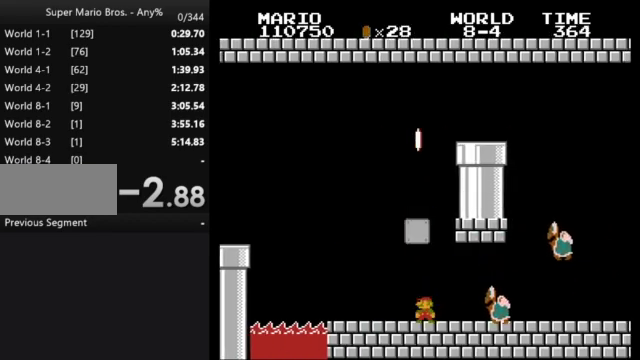
{"buttons": ["B", "DPAD_LEFT"], "events": [[33, "A", "down"], [267, "A", "up"], [333, "DPAD_LEFT", "down"]]}
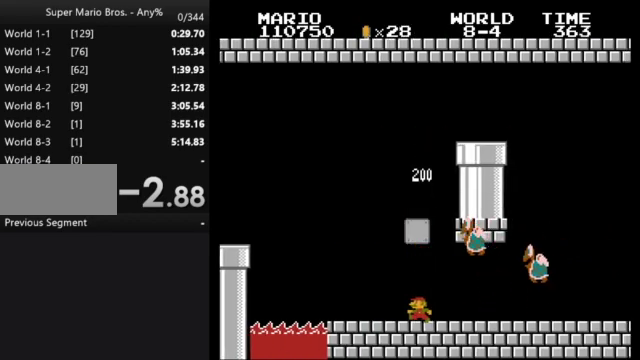
{"buttons": ["A", "B"], "events": [[167, "DPAD_LEFT", "up"], [500, "A", "down"]]}
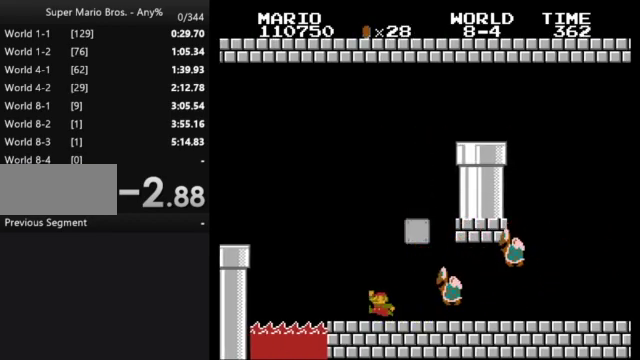
{"buttons": ["B"], "events": [[167, "DPAD_RIGHT", "down"], [433, "A", "up"], [500, "DPAD_RIGHT", "up"]]}
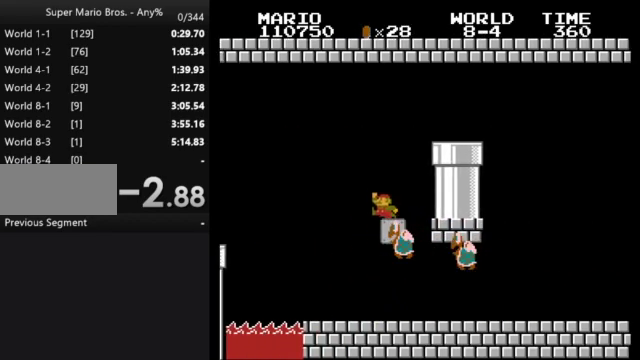
{"buttons": ["B"], "events": [[133, "A", "down"], [233, "DPAD_RIGHT", "down"], [333, "DPAD_RIGHT", "up"], [400, "A", "up"]]}
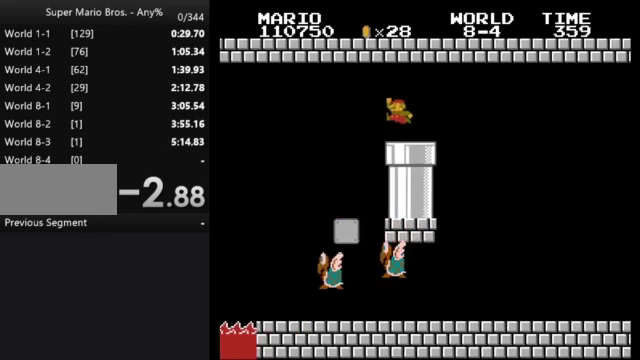
{"buttons": ["B", "DPAD_LEFT"], "events": [[67, "B", "up"], [100, "DPAD_DOWN", "down"], [167, "B", "down"], [400, "DPAD_DOWN", "up"], [467, "DPAD_LEFT", "down"]]}
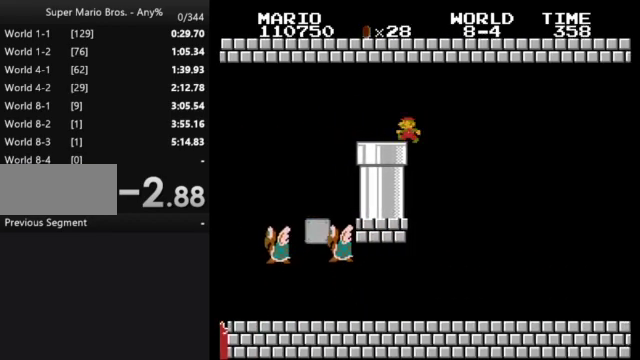
{"buttons": [], "events": [[300, "DPAD_LEFT", "up"], [367, "B", "up"], [400, "DPAD_DOWN", "down"], [500, "DPAD_DOWN", "up"]]}
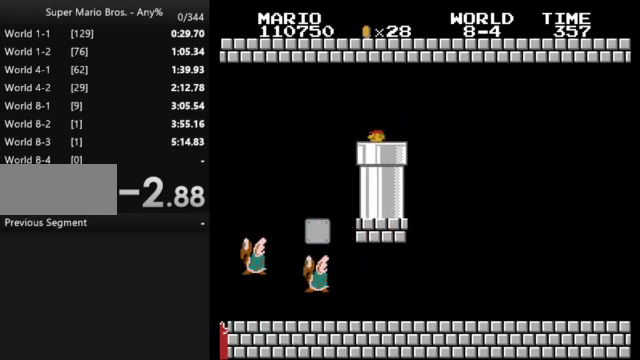
{"buttons": ["B", "DPAD_RIGHT"], "events": [[200, "B", "down"], [200, "DPAD_RIGHT", "down"]]}
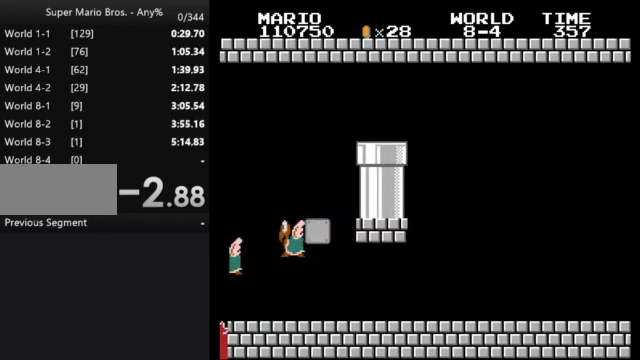
{"buttons": ["B"], "events": [[500, "DPAD_RIGHT", "up"]]}
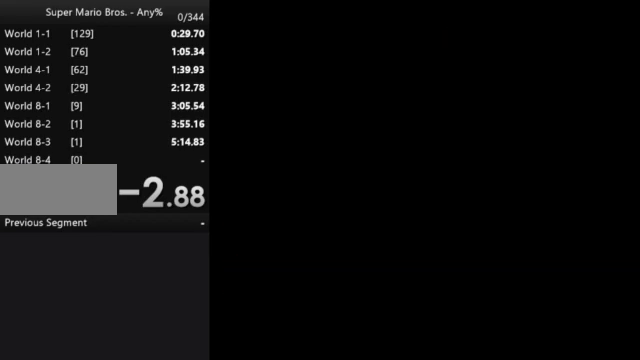
{"buttons": ["B"], "events": []}
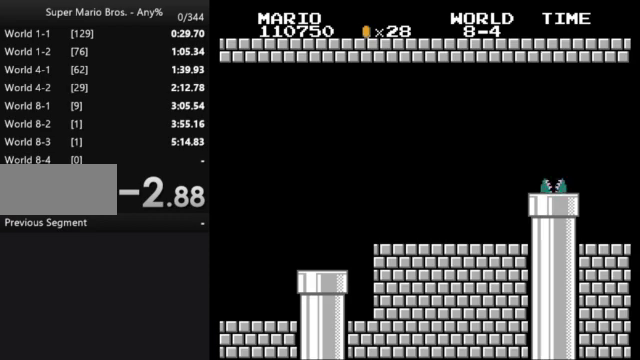
{"buttons": ["B"], "events": []}
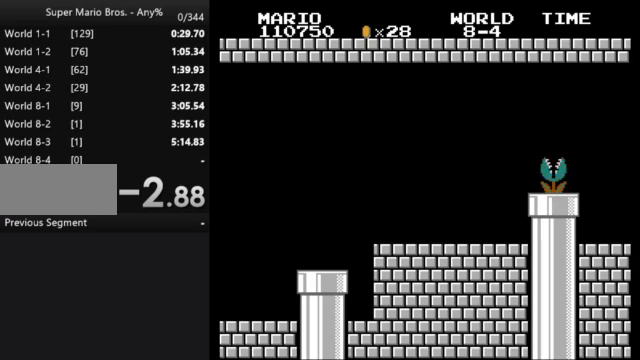
{"buttons": ["B"], "events": []}
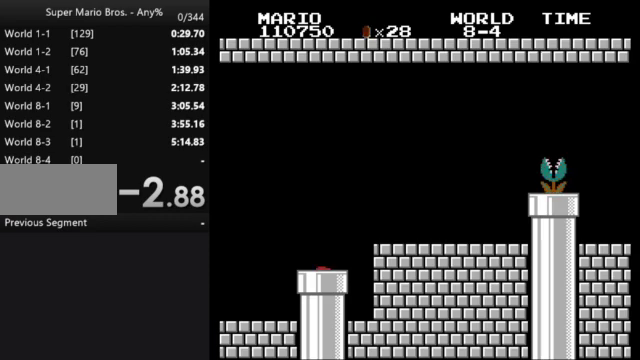
{"buttons": ["B", "DPAD_RIGHT"], "events": [[333, "A", "down"], [367, "DPAD_LEFT", "down"], [433, "A", "up"], [433, "DPAD_LEFT", "up"], [433, "DPAD_RIGHT", "down"]]}
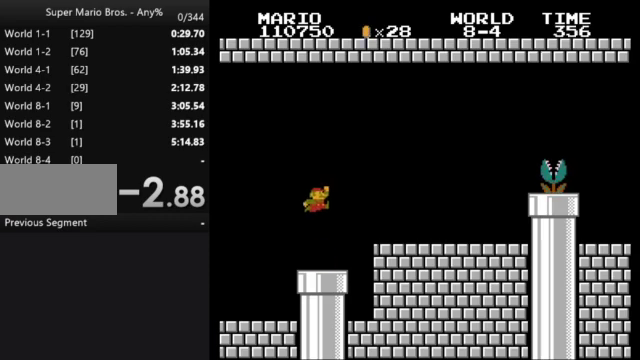
{"buttons": ["A", "B", "DPAD_RIGHT"], "events": [[333, "A", "down"]]}